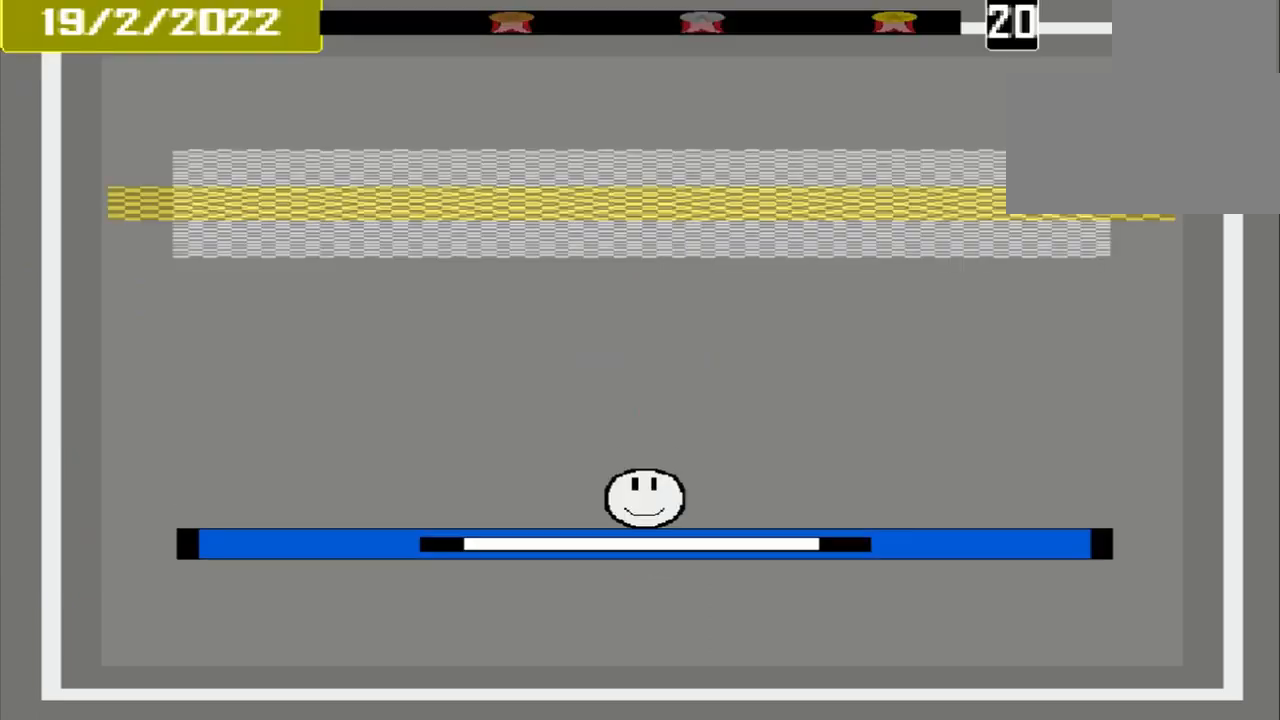
Gameplay with a controller (PlayStation layout); each line is a JSON object with the inputs held at the frame after it. "events" lists button and stick changes between this image and that frame as [ms after this image, input, new state], when the widget could be followed in between. Not read: L2 L3 R2 R3 left_stick right_stick.
{"buttons": [], "events": []}
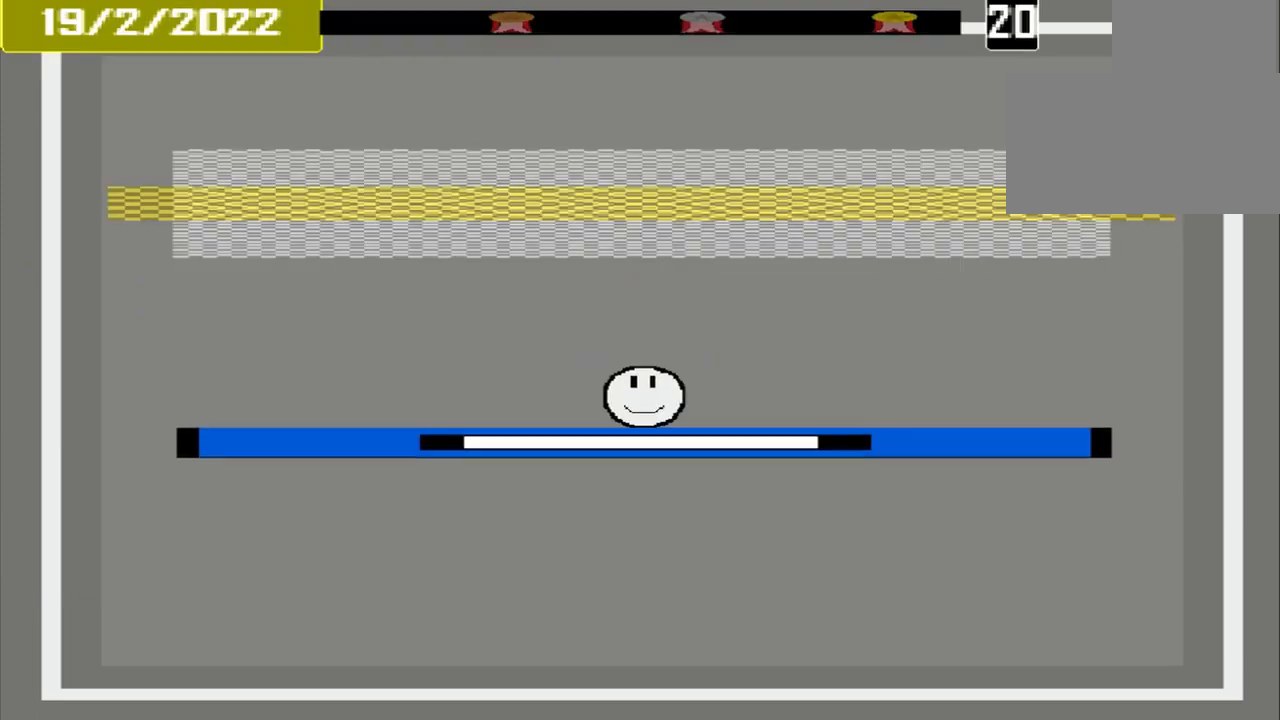
{"buttons": [], "events": []}
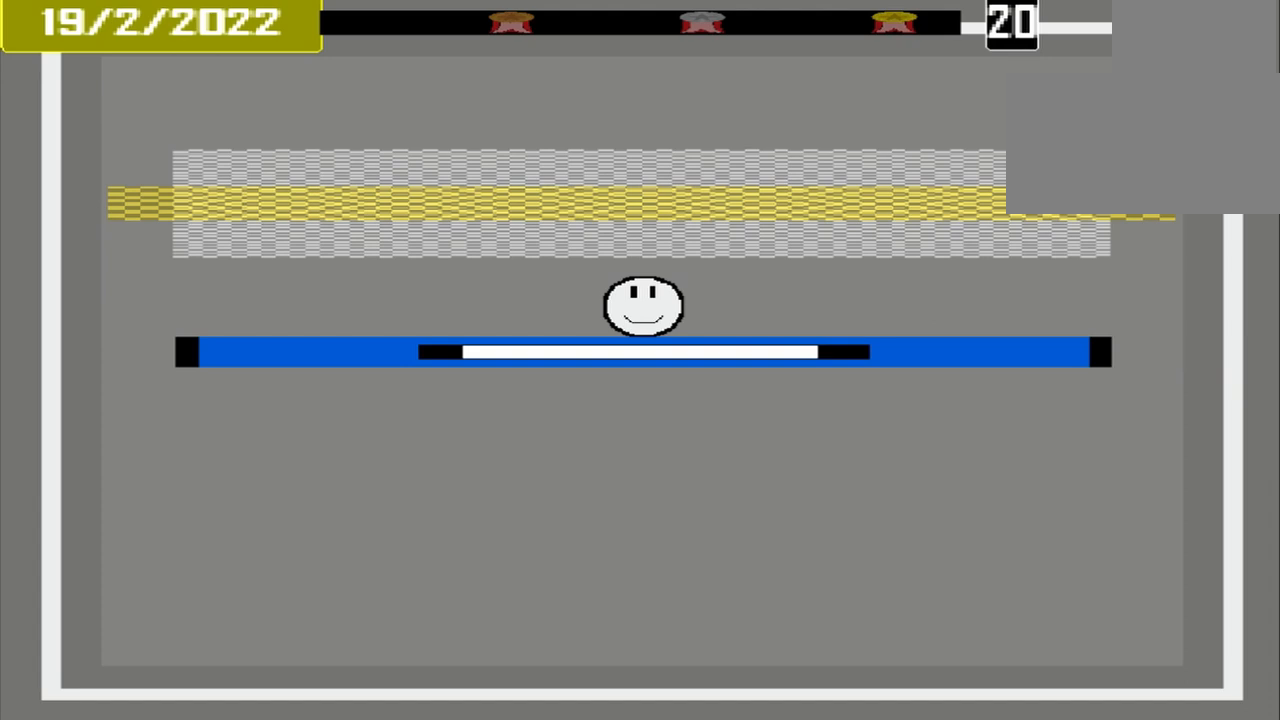
{"buttons": [], "events": []}
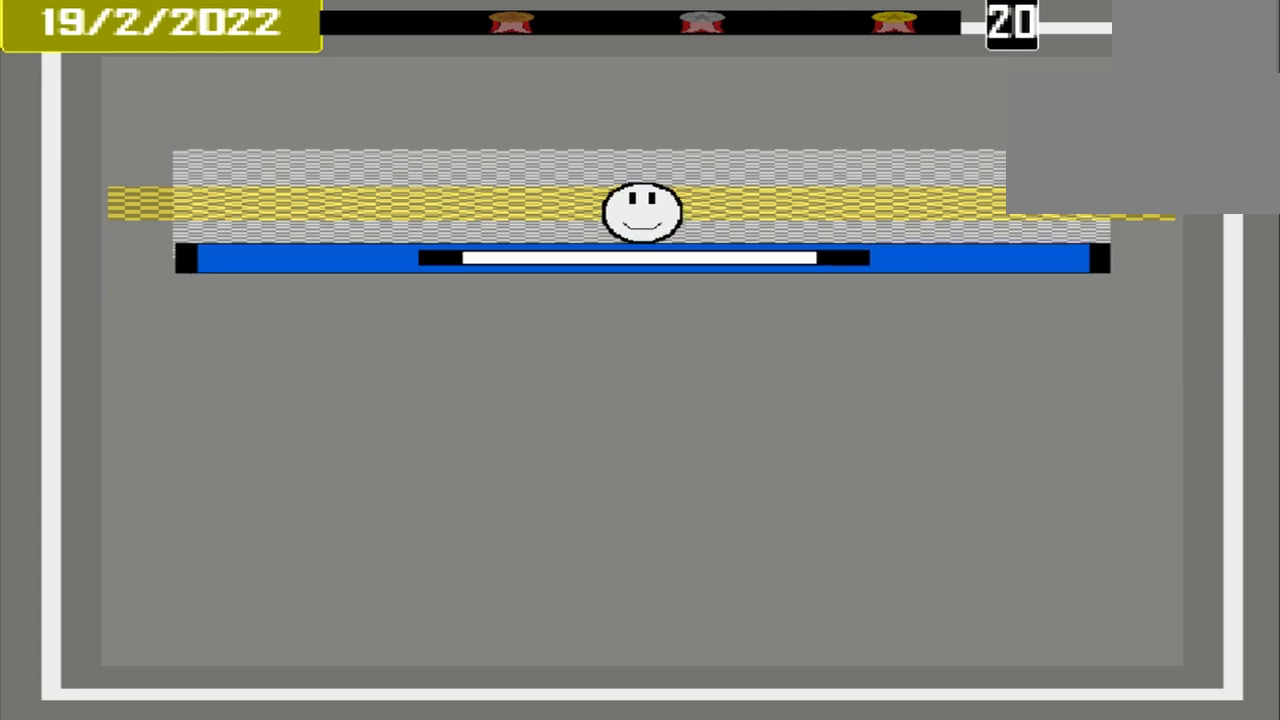
{"buttons": ["CROSS"], "events": [[125, "CROSS", "down"]]}
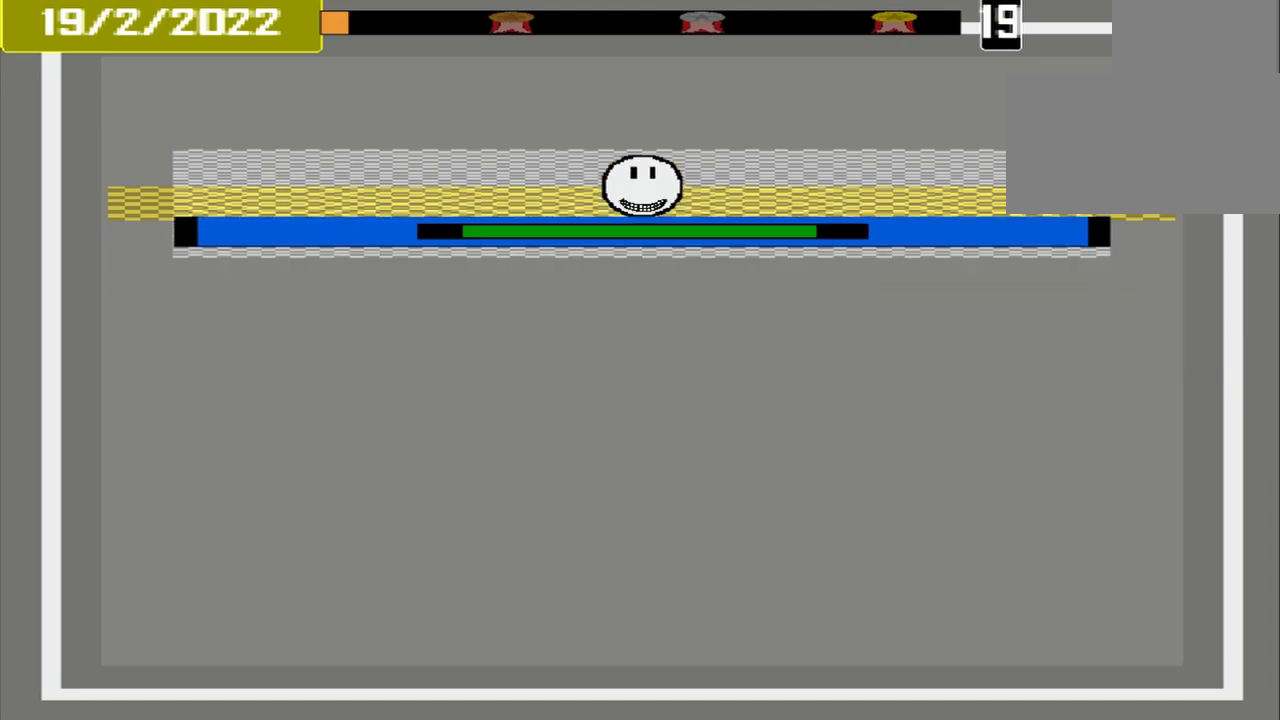
{"buttons": [], "events": [[167, "CROSS", "up"]]}
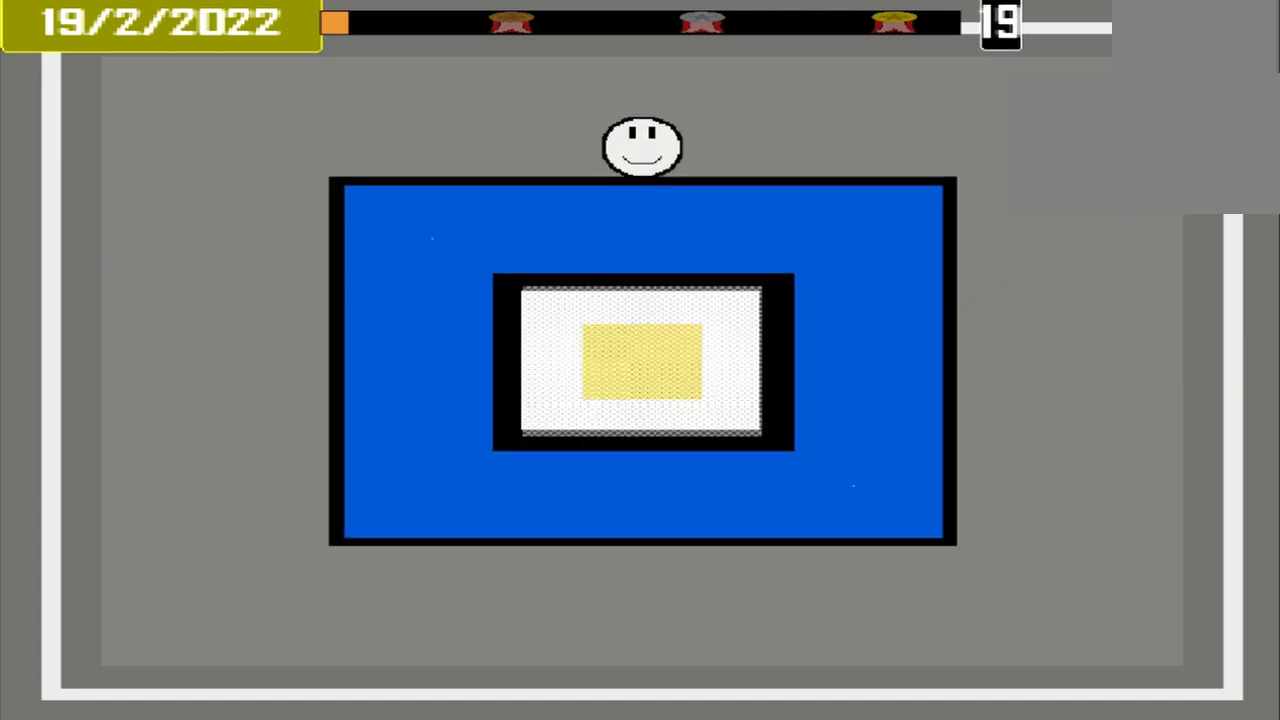
{"buttons": [], "events": []}
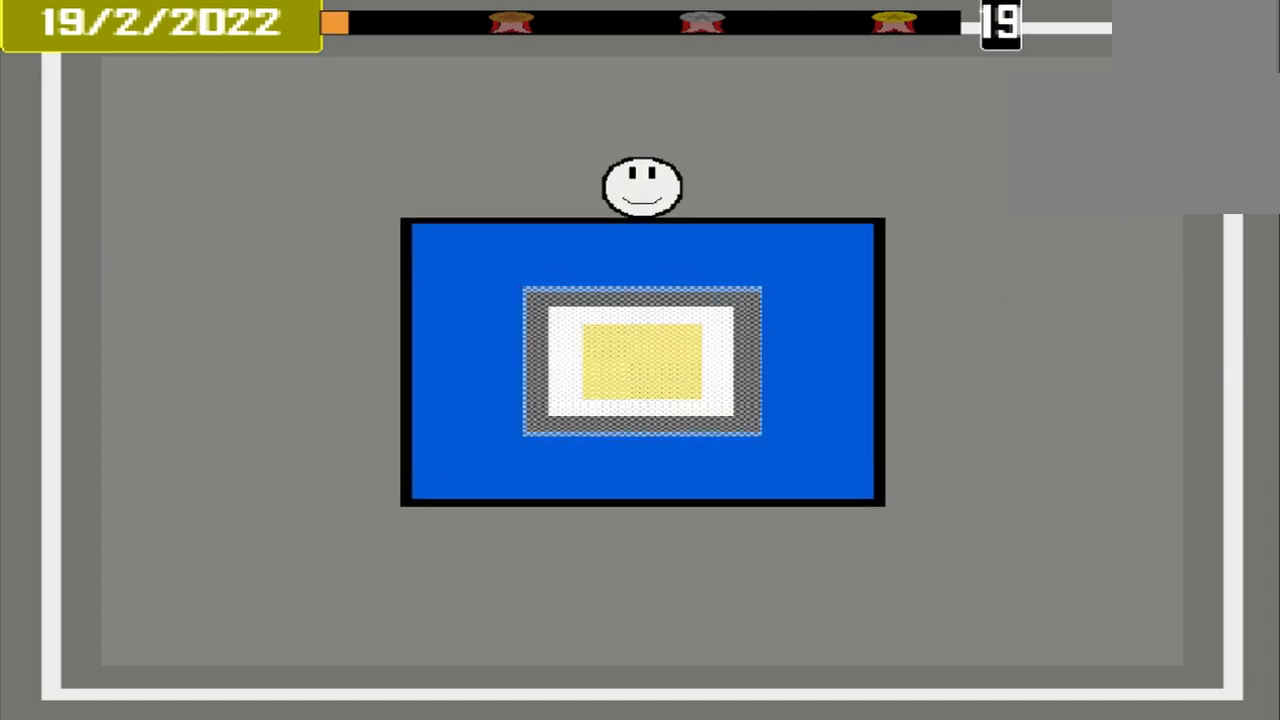
{"buttons": [], "events": []}
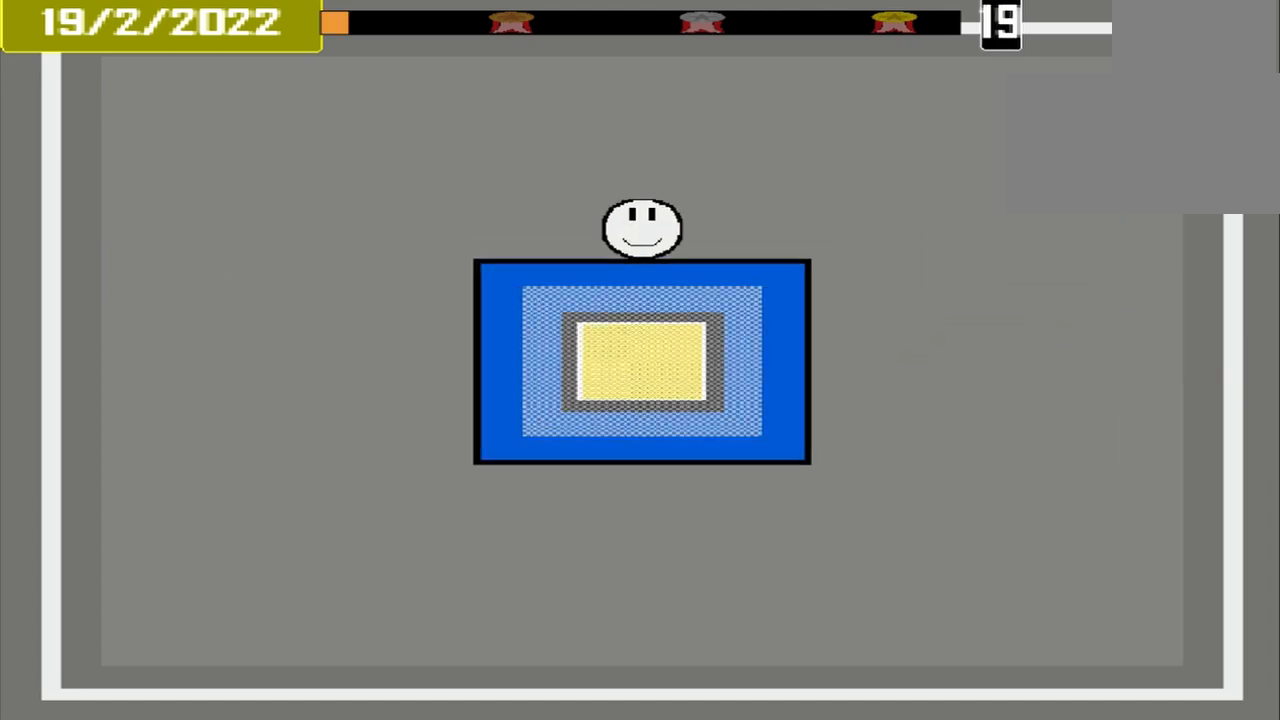
{"buttons": [], "events": []}
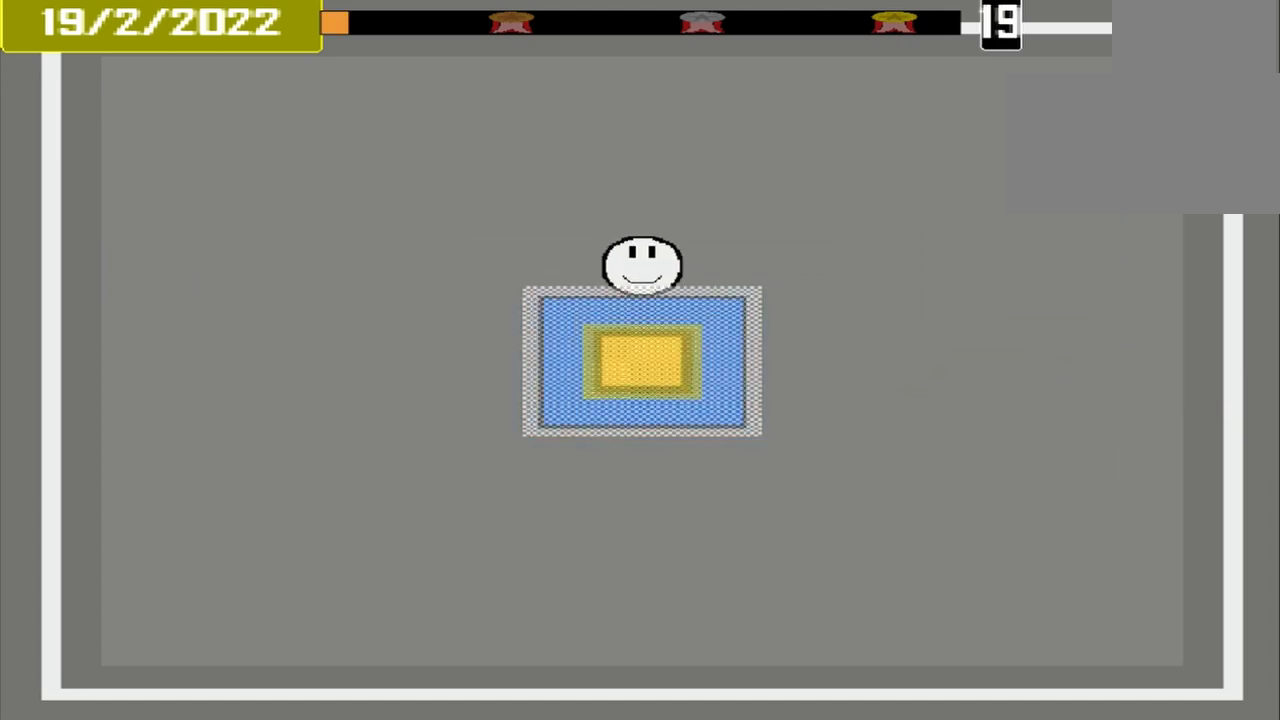
{"buttons": ["CROSS"], "events": [[42, "CROSS", "down"]]}
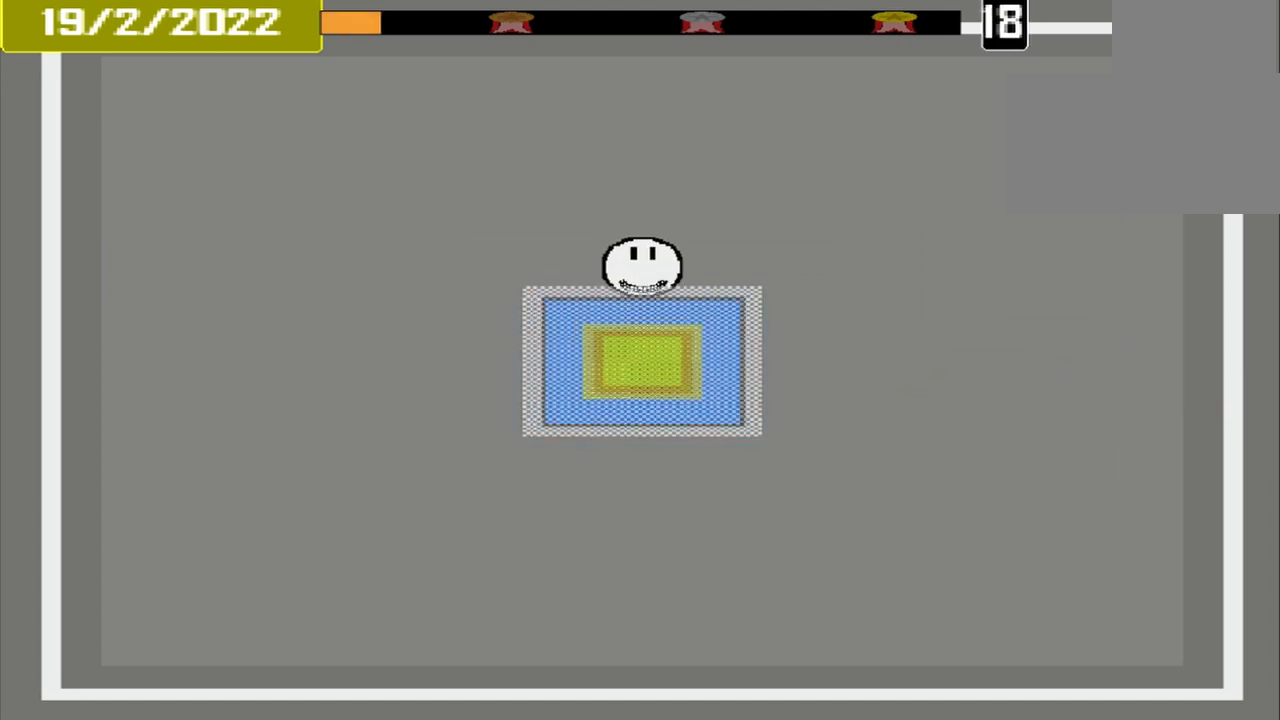
{"buttons": [], "events": [[42, "CROSS", "up"]]}
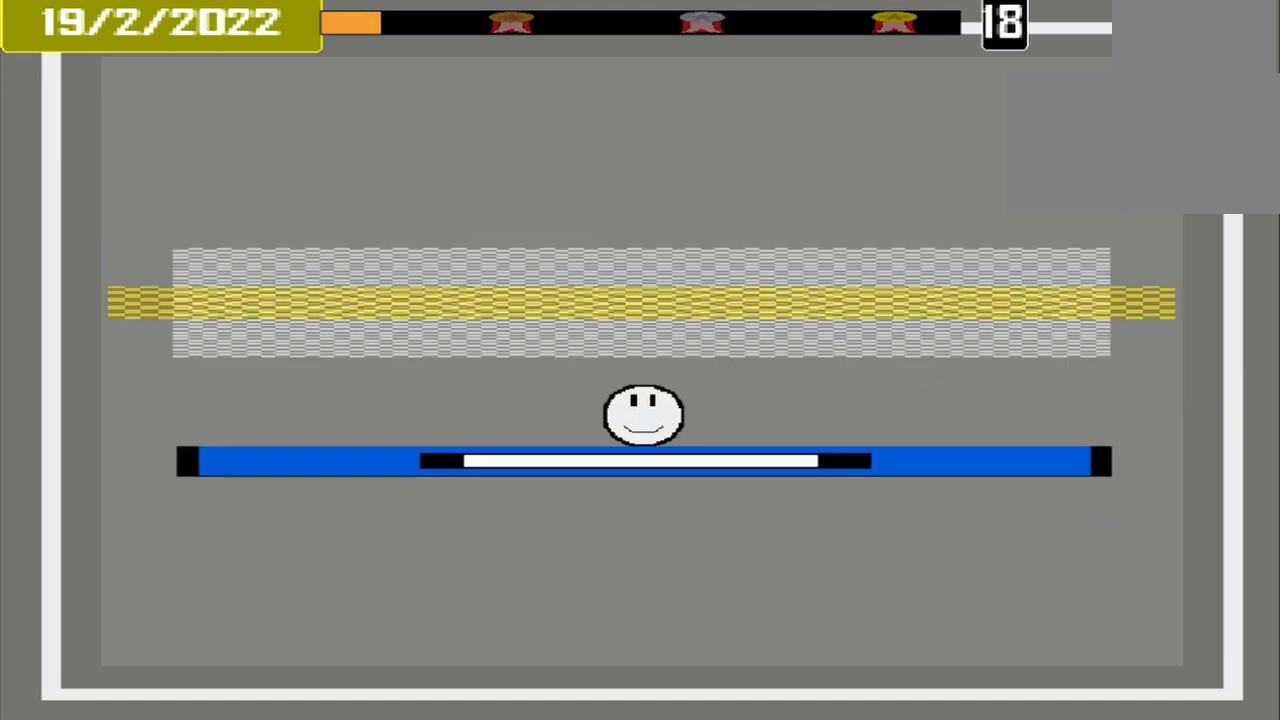
{"buttons": [], "events": []}
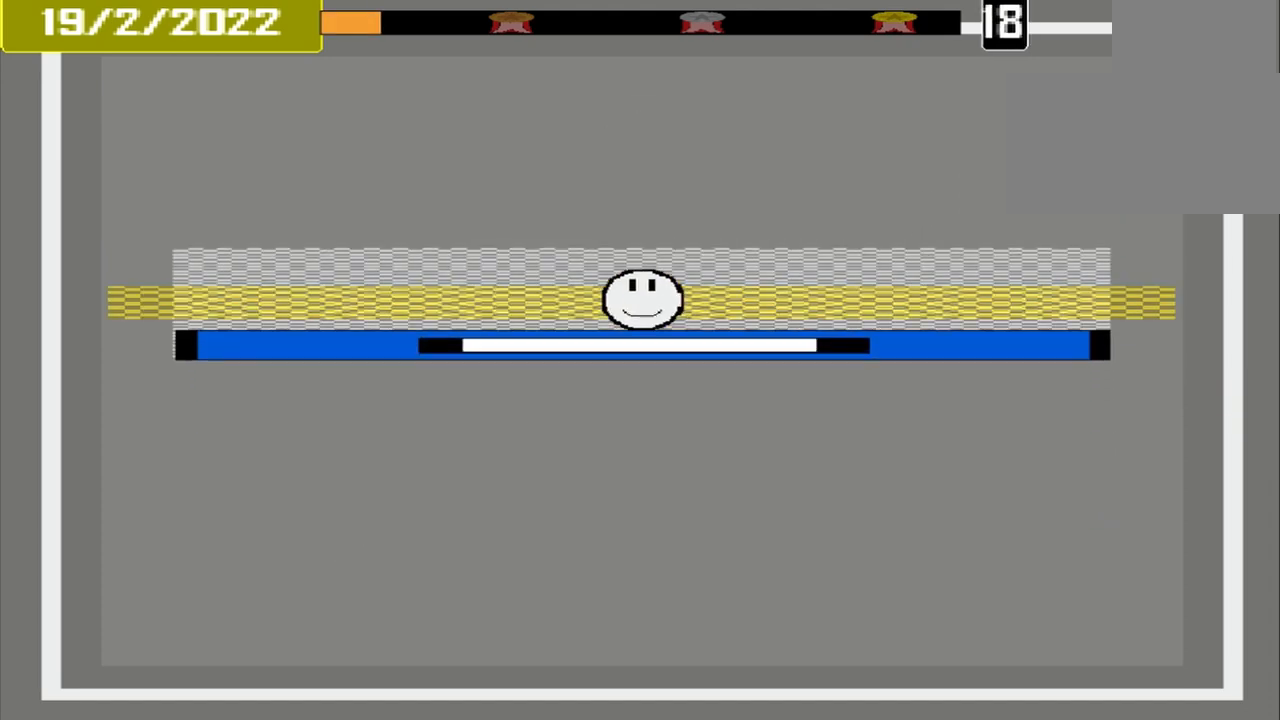
{"buttons": ["CROSS"], "events": [[167, "CROSS", "down"]]}
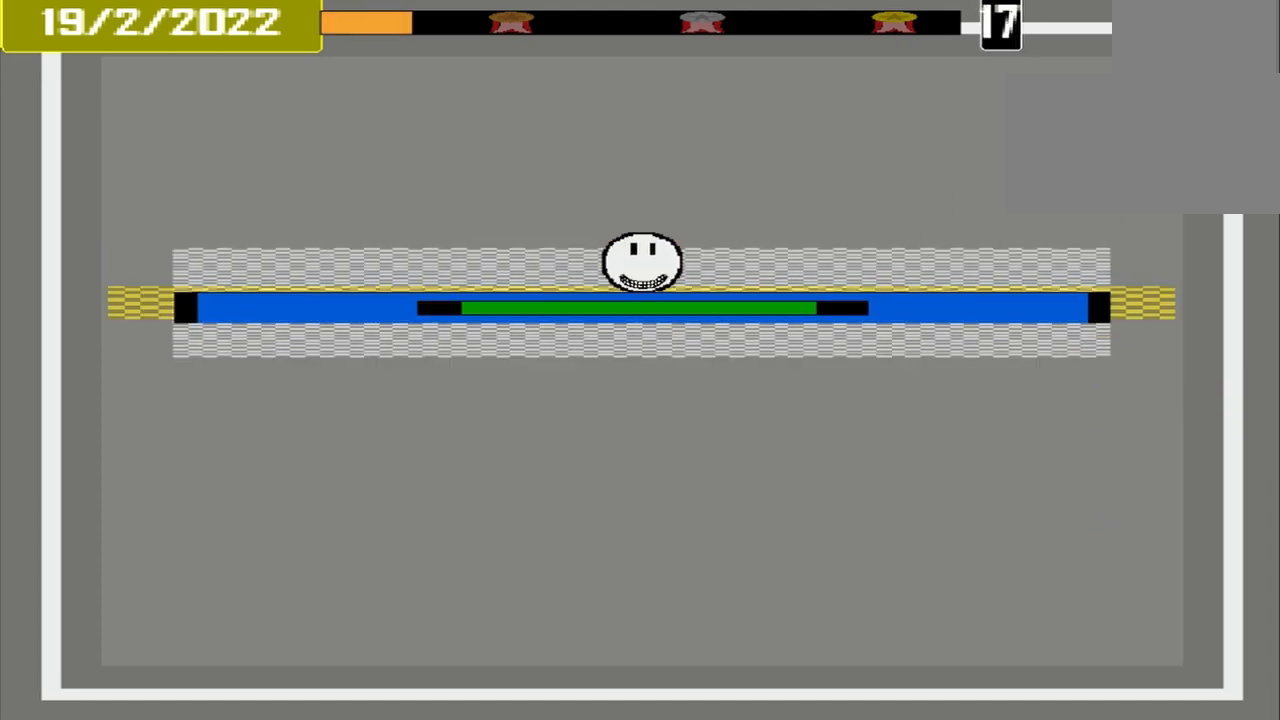
{"buttons": [], "events": [[167, "CROSS", "up"]]}
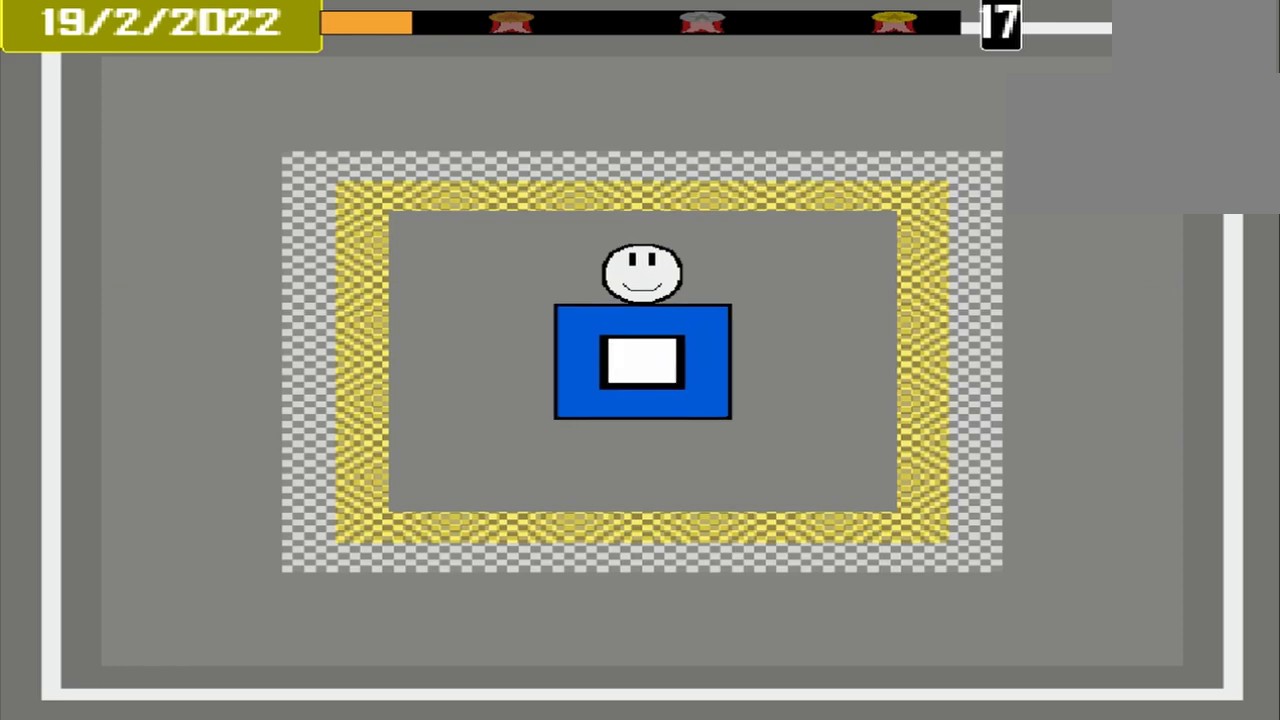
{"buttons": [], "events": []}
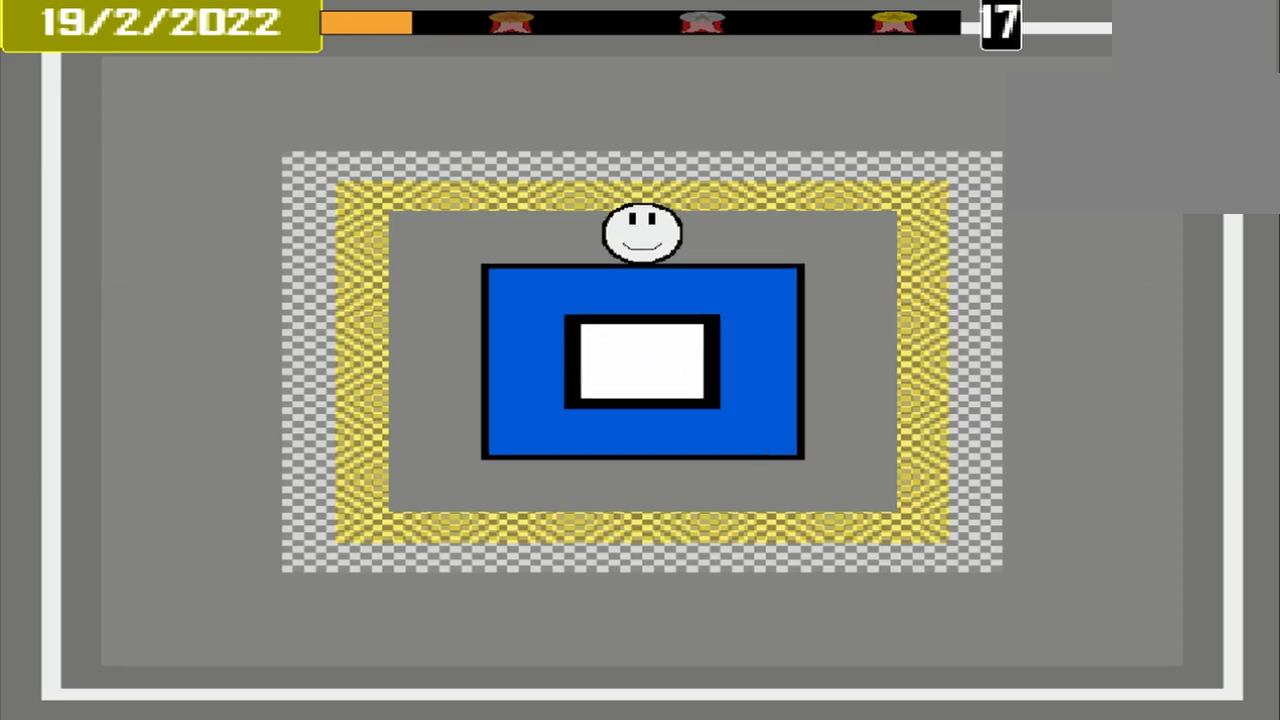
{"buttons": [], "events": []}
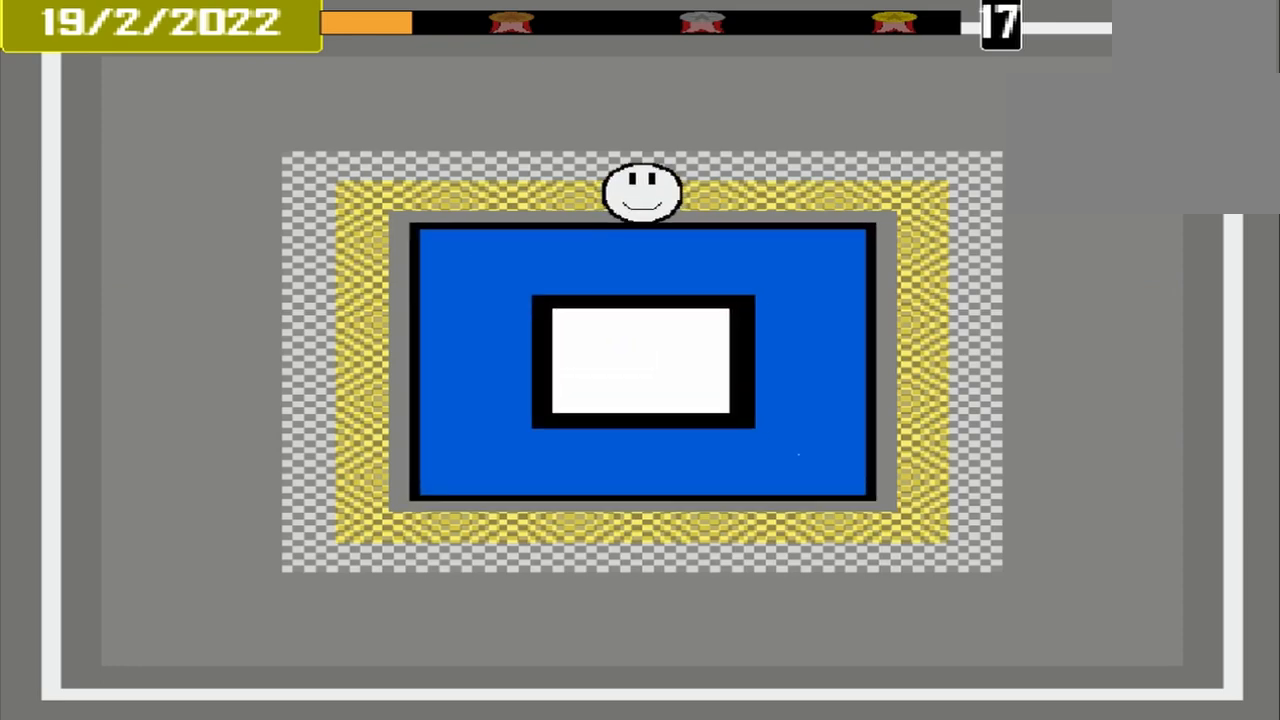
{"buttons": ["CROSS"], "events": [[333, "CROSS", "down"]]}
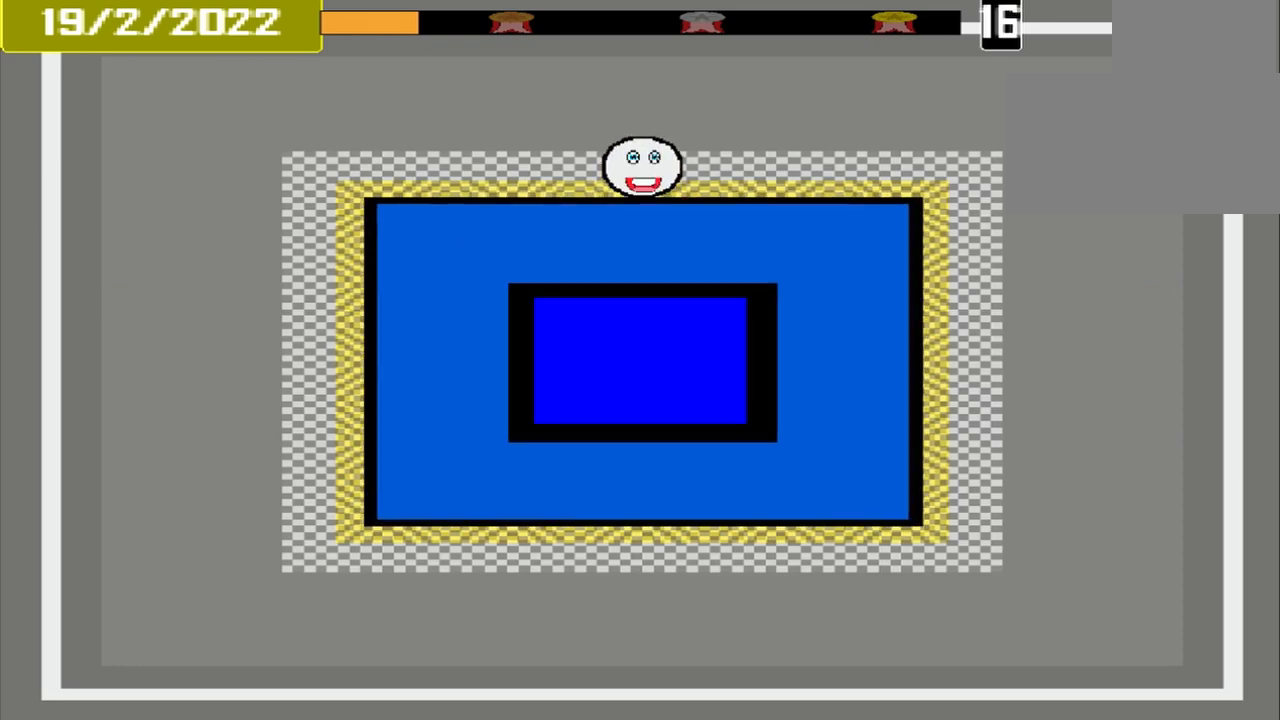
{"buttons": [], "events": [[250, "CROSS", "up"]]}
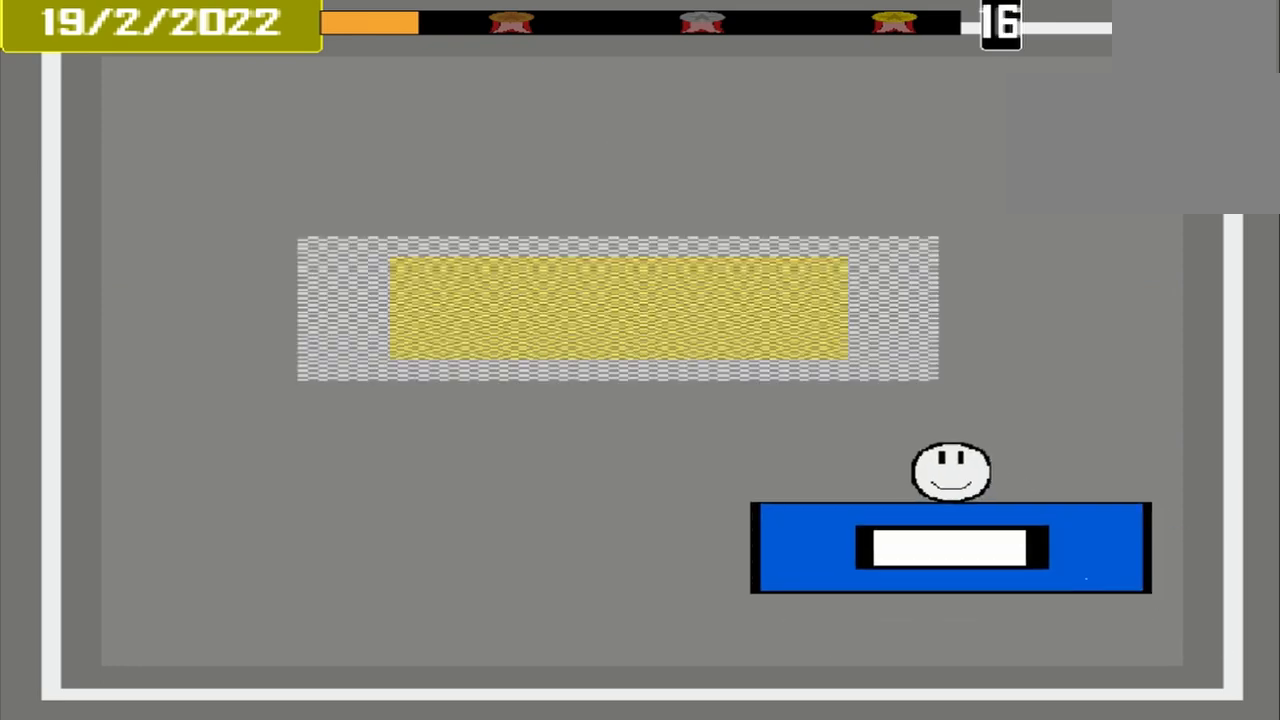
{"buttons": [], "events": []}
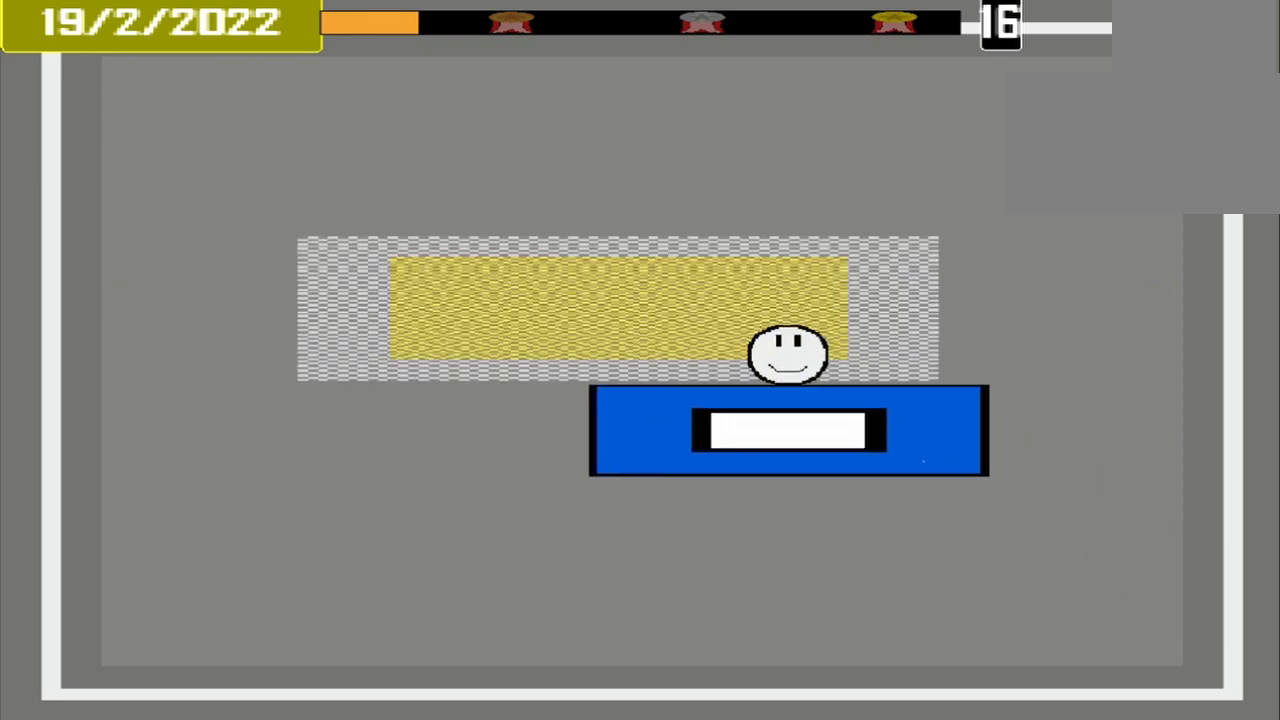
{"buttons": ["CROSS"], "events": [[500, "CROSS", "down"]]}
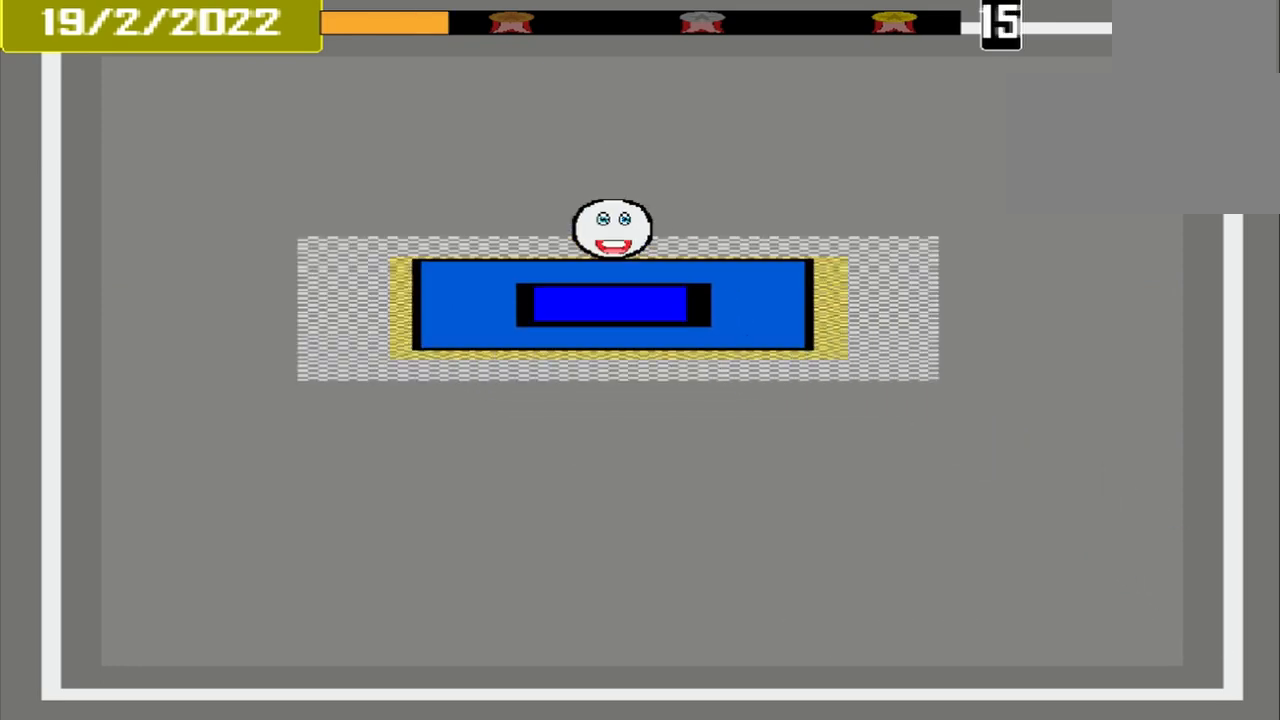
{"buttons": [], "events": [[333, "CROSS", "up"]]}
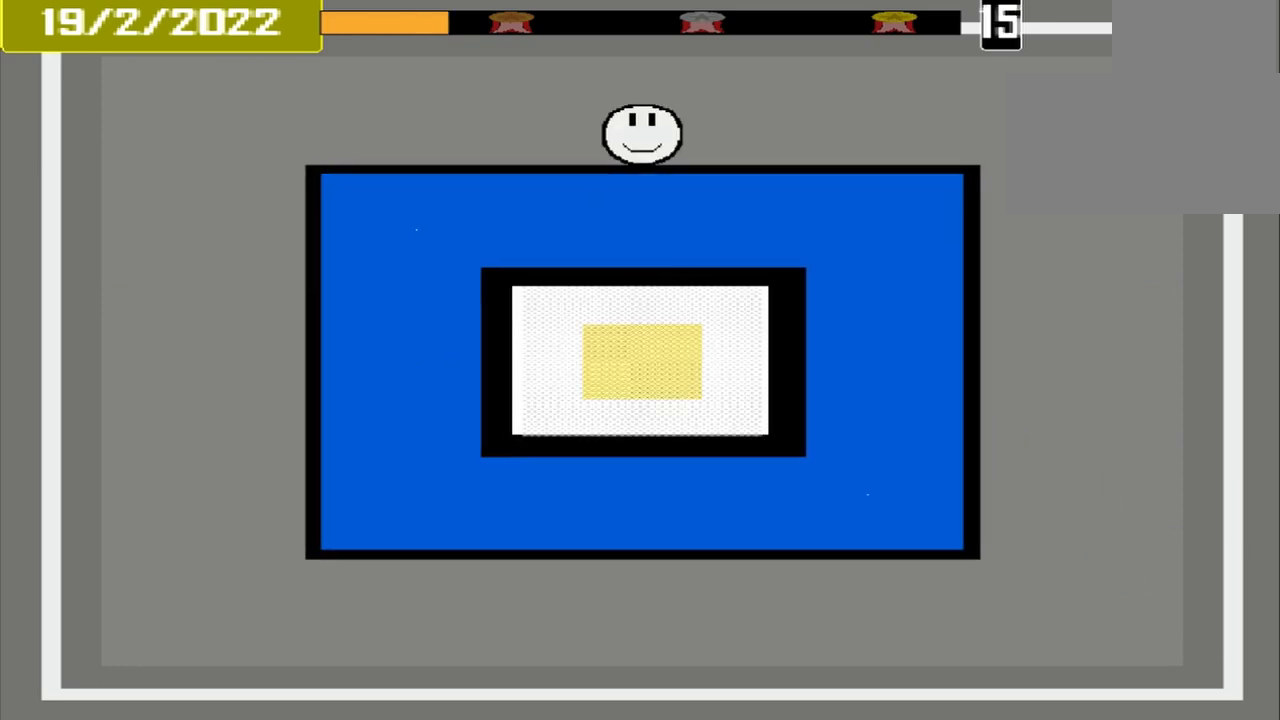
{"buttons": [], "events": []}
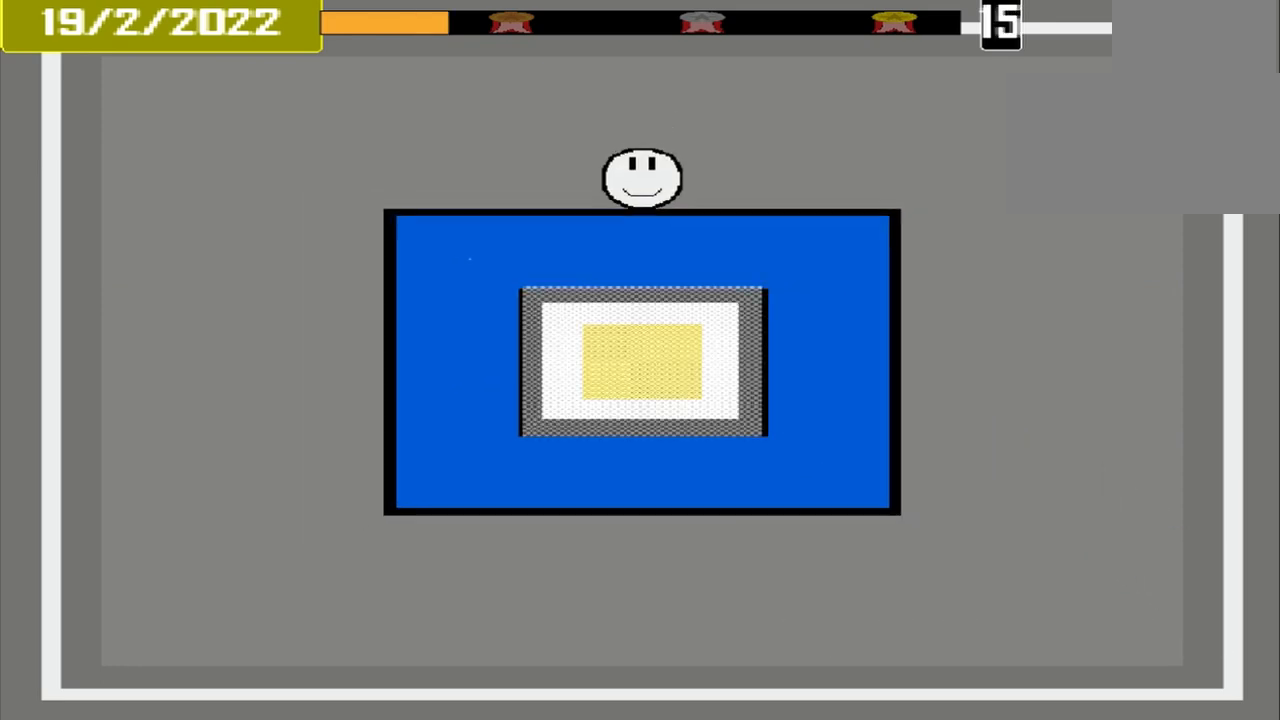
{"buttons": [], "events": []}
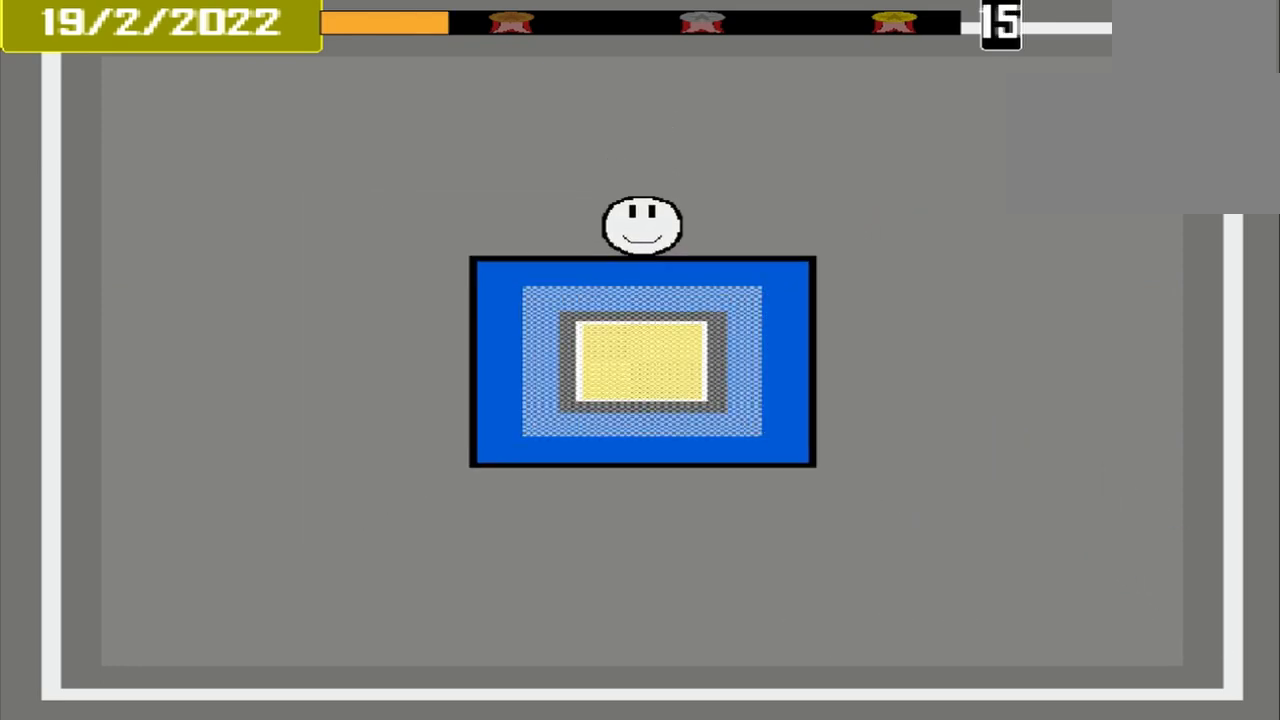
{"buttons": ["CROSS"], "events": [[375, "CROSS", "down"]]}